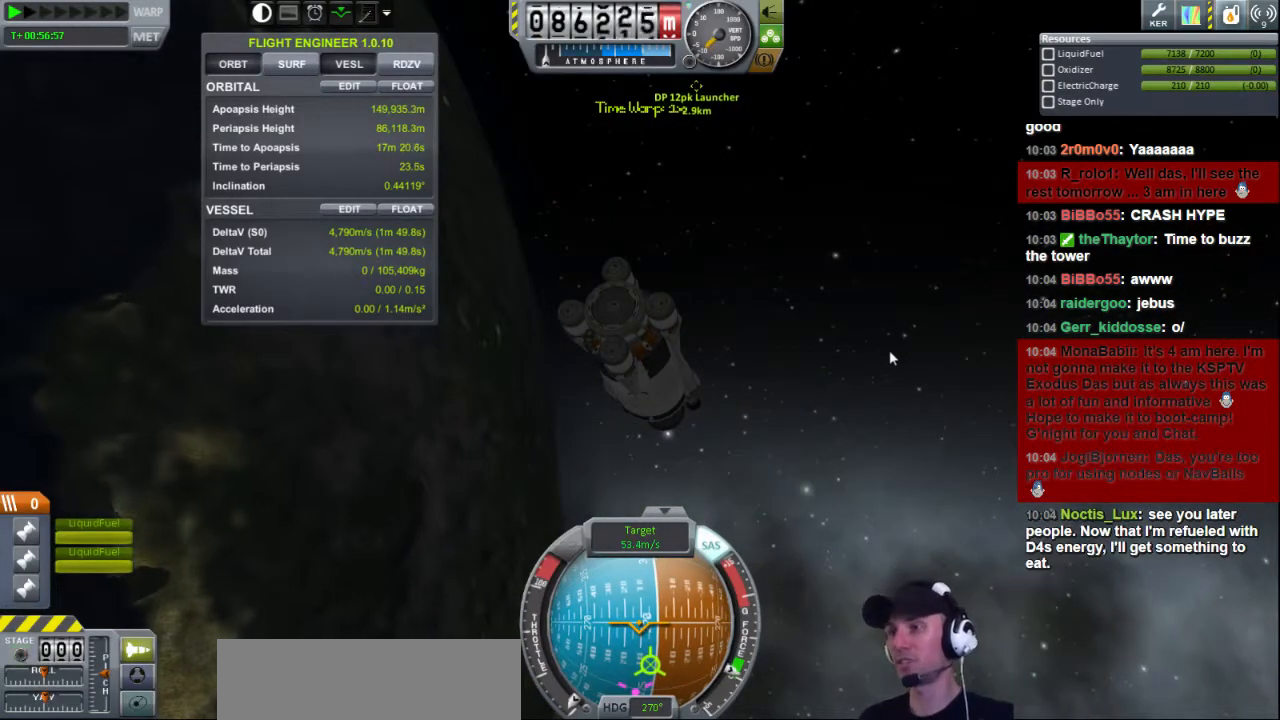
Gameplay with keyboard; each line is a JSON object with the keys held at the frame after it. "events" lists presses ("down") and releases ("up") of "a", "d", "e", "h", "i", "j", "k", "l", "n", "q", "s" and "w" between this image and that frame as [ms after this image, input, new state], when the widget could be followed in between. No other keys are recorded. Mouse input is not recorded.
{"keys": ["d"], "events": [[80, "d", "down"]]}
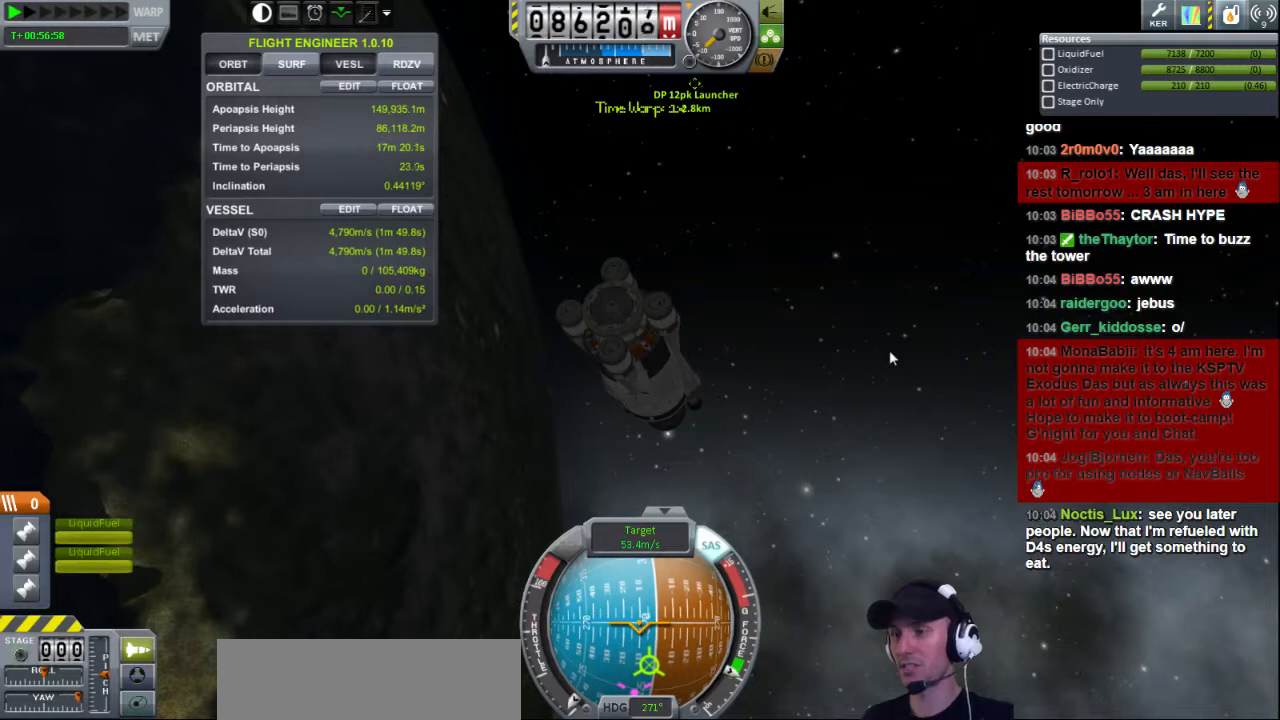
{"keys": ["d"], "events": []}
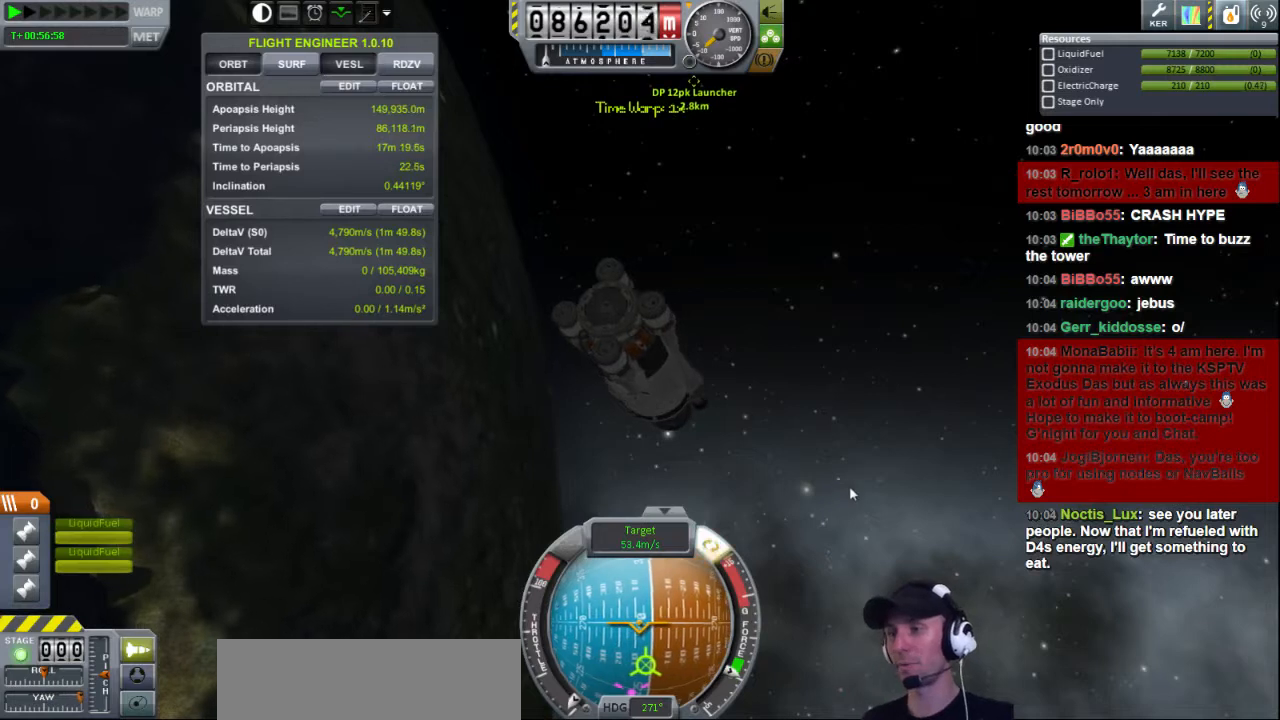
{"keys": [], "events": [[320, "d", "up"]]}
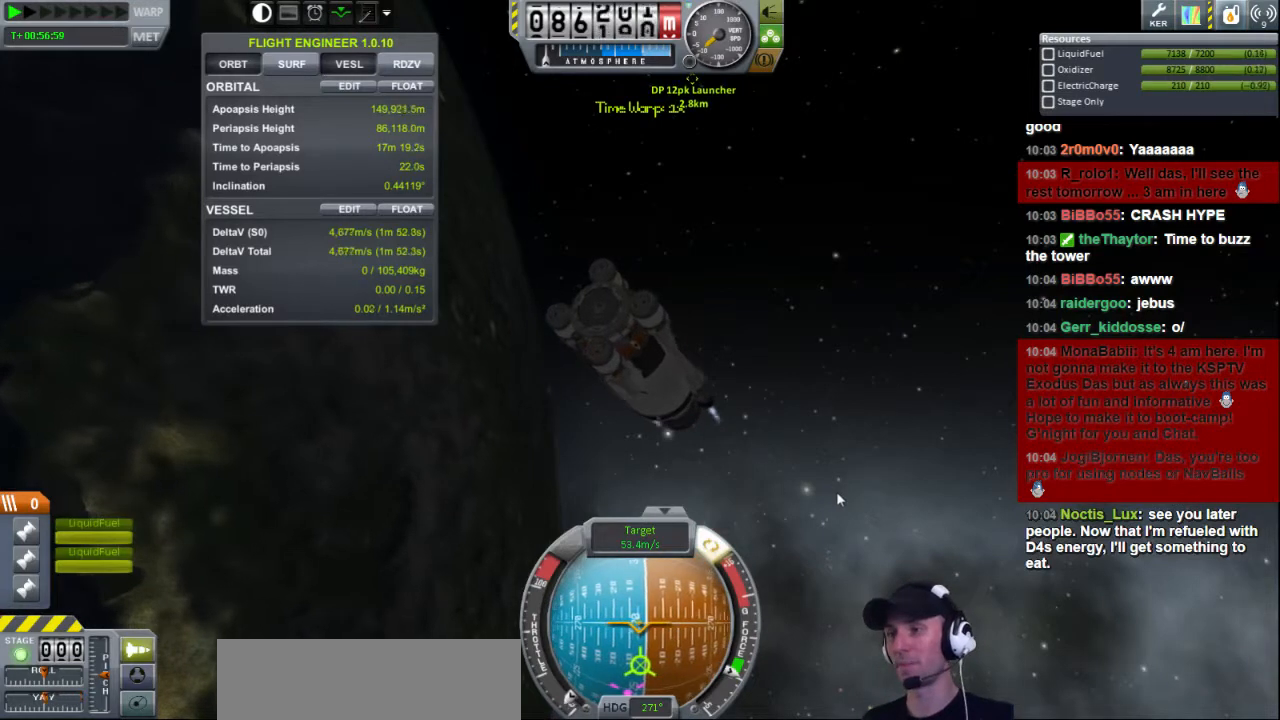
{"keys": ["d", "s"], "events": [[400, "s", "down"], [480, "d", "down"]]}
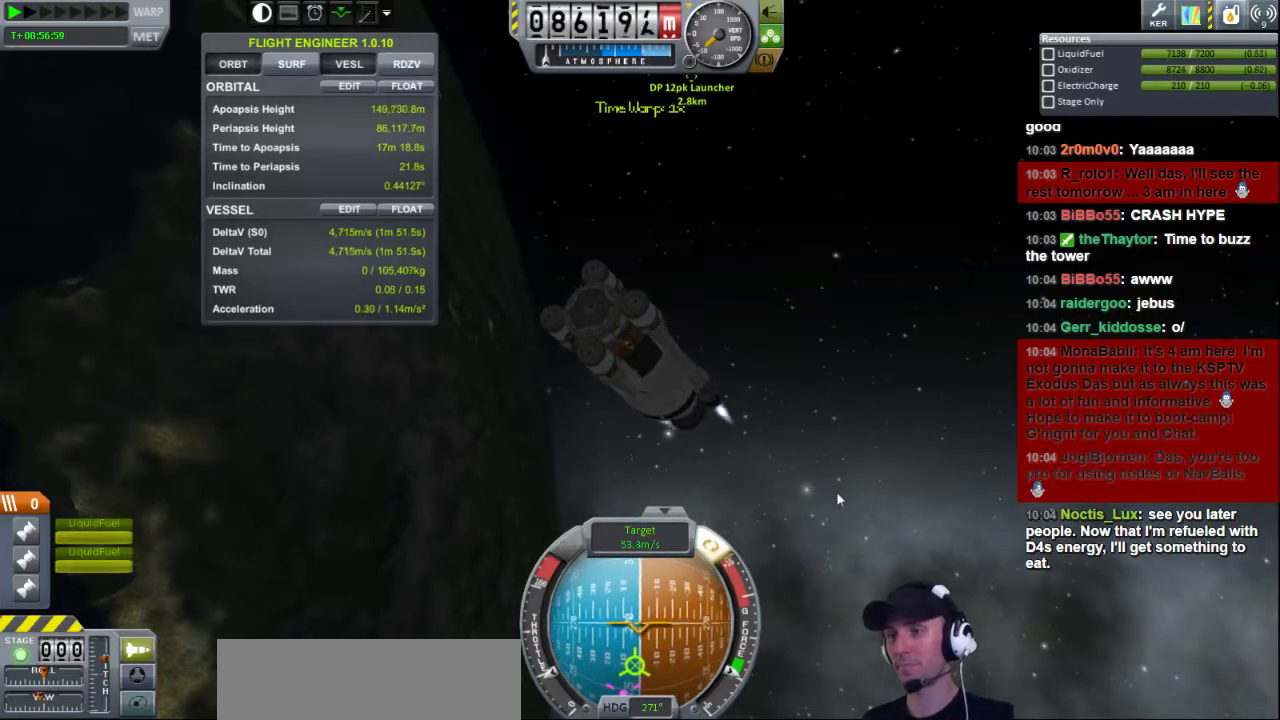
{"keys": [], "events": [[40, "d", "up"], [120, "s", "up"]]}
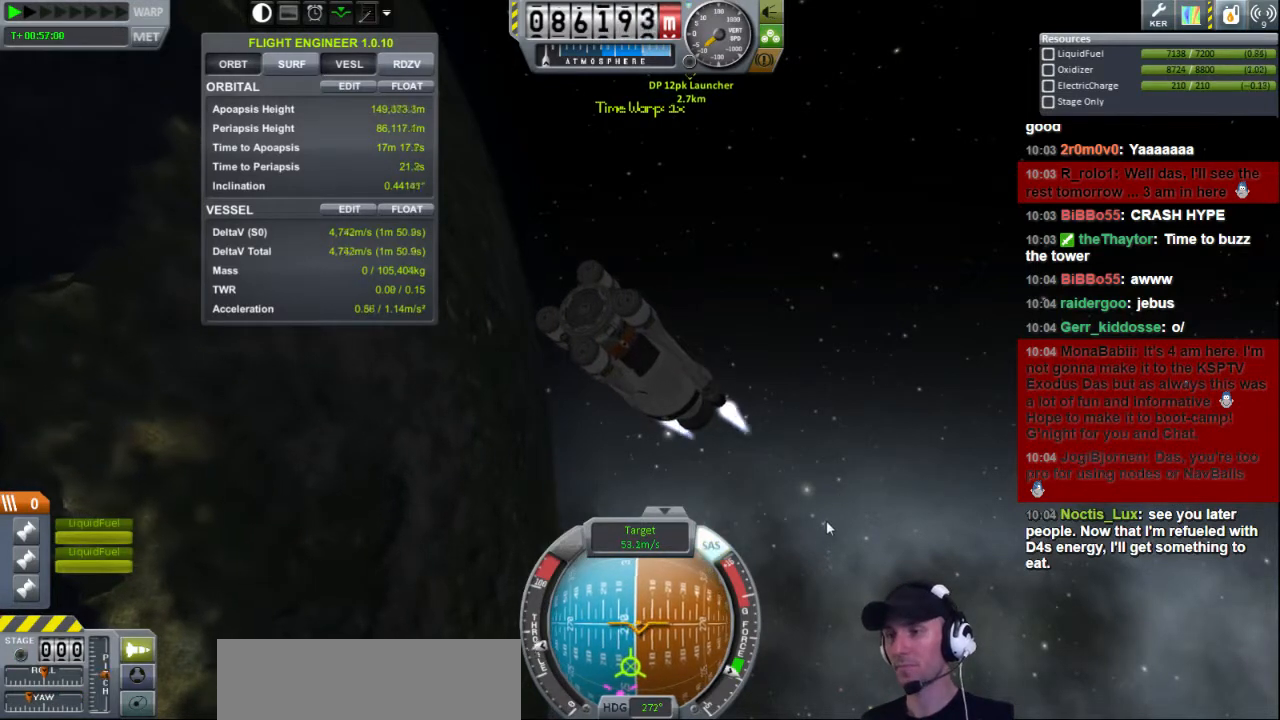
{"keys": [], "events": [[40, "s", "down"], [160, "a", "down"], [360, "s", "up"], [480, "a", "up"]]}
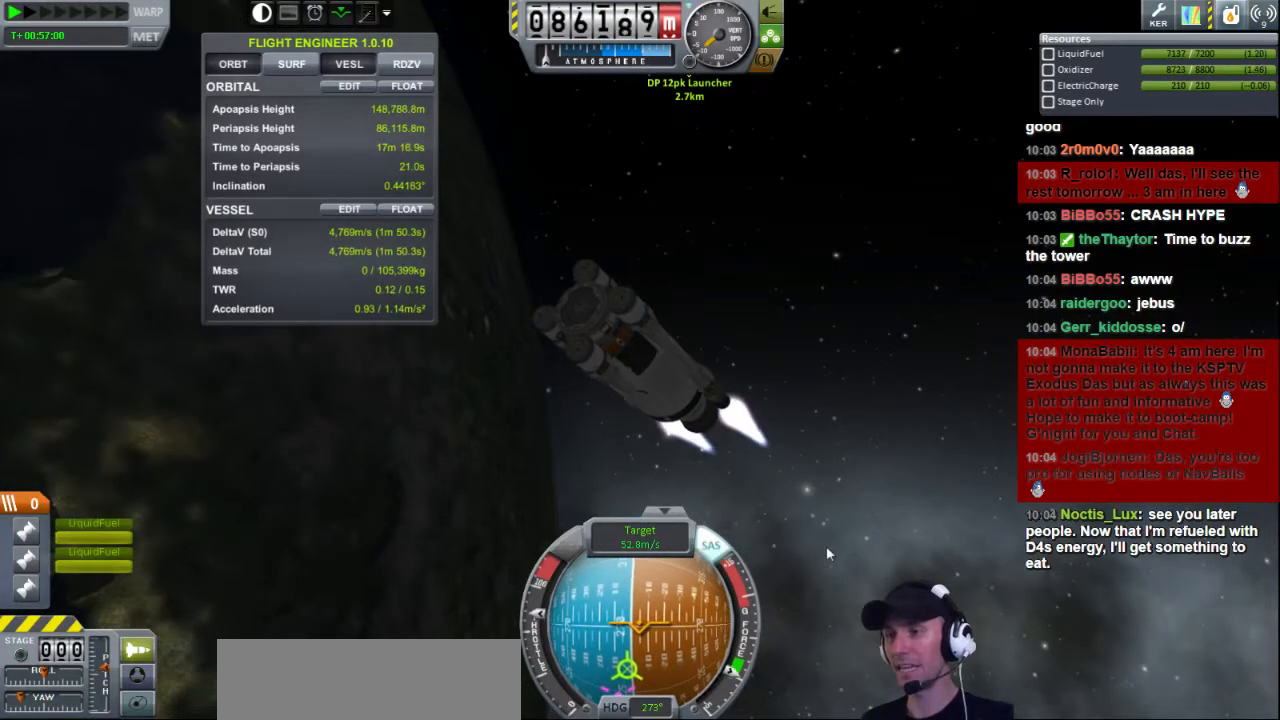
{"keys": ["a"], "events": [[240, "a", "down"]]}
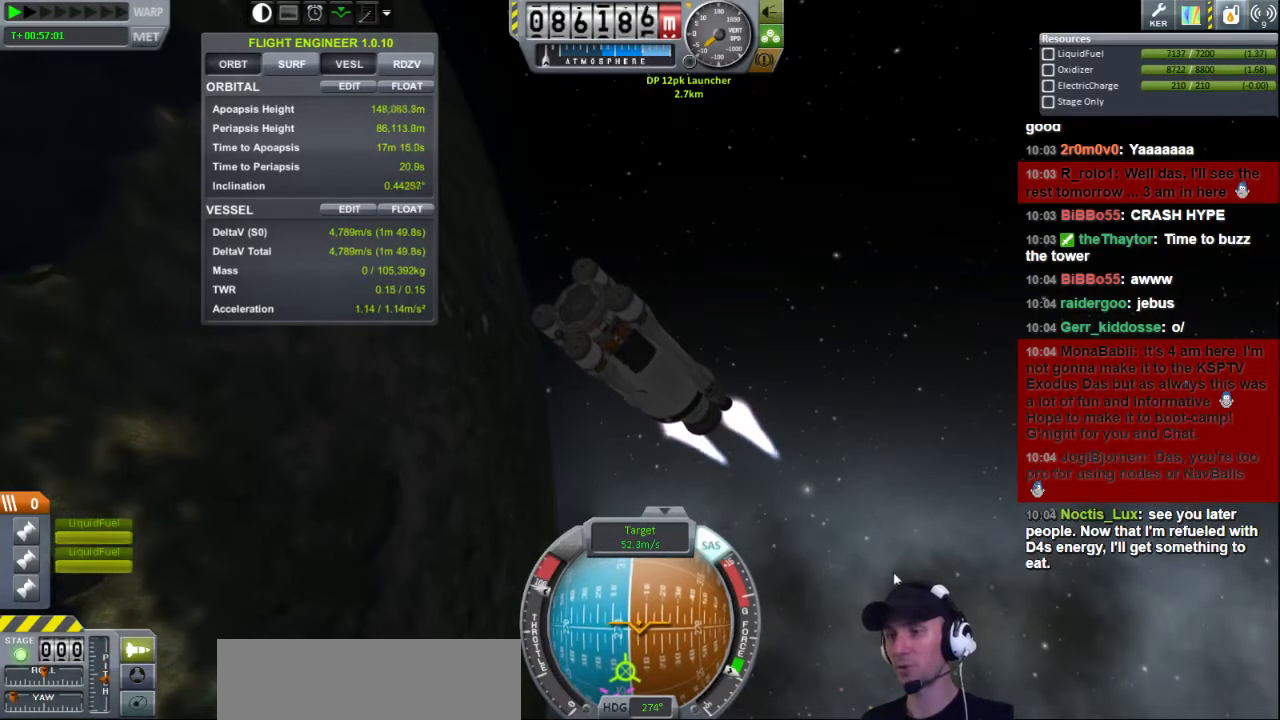
{"keys": [], "events": [[120, "a", "up"], [280, "a", "down"], [440, "w", "down"], [480, "w", "up"], [520, "a", "up"]]}
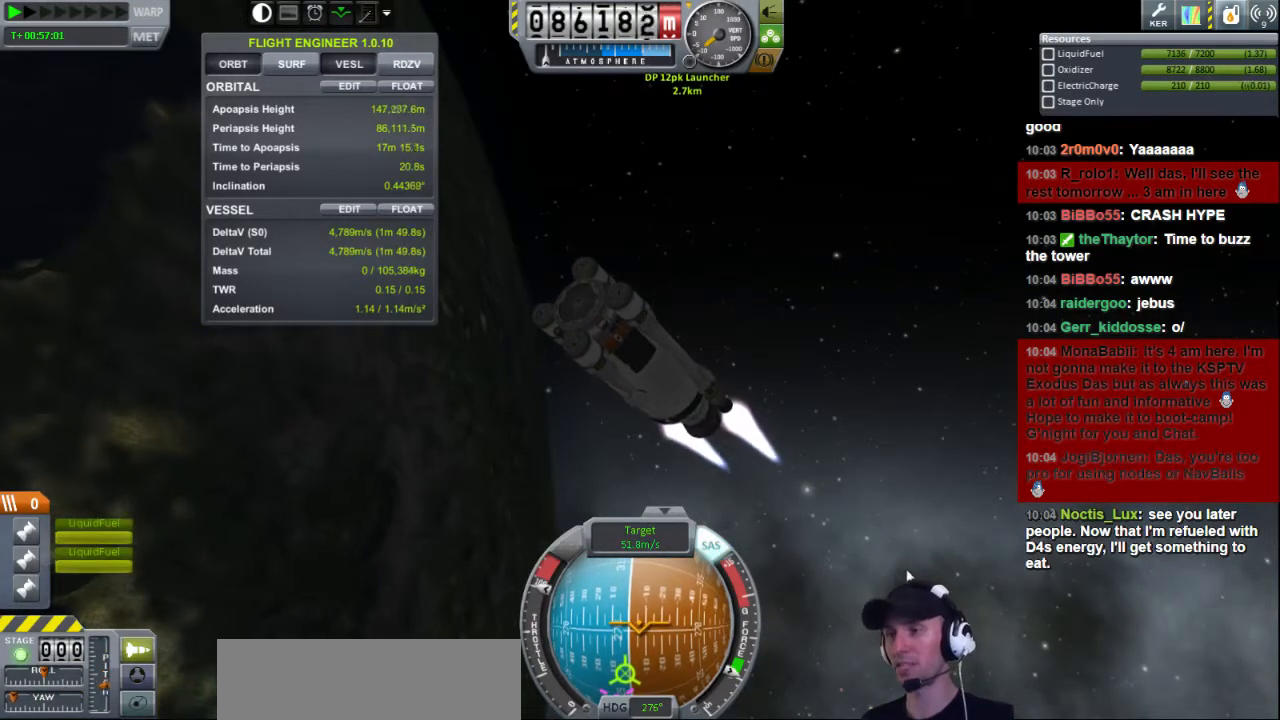
{"keys": [], "events": []}
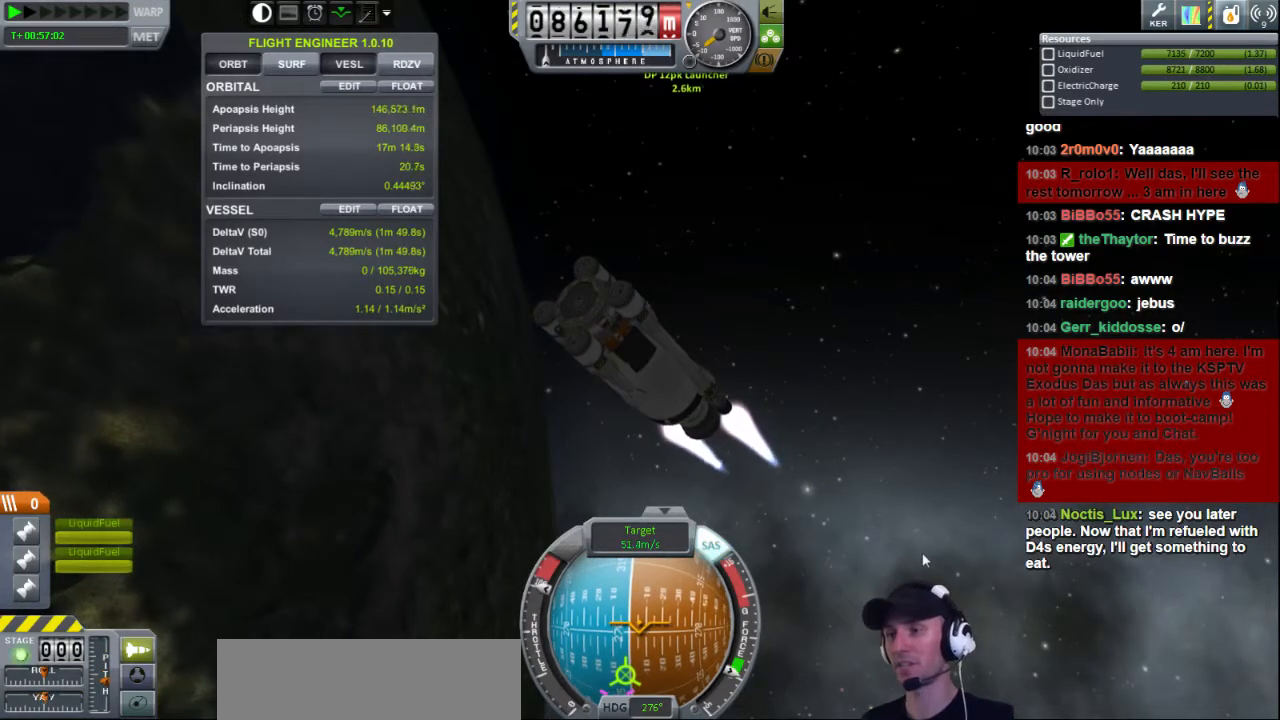
{"keys": [], "events": [[40, "a", "down"], [160, "w", "down"], [280, "w", "up"], [320, "a", "up"]]}
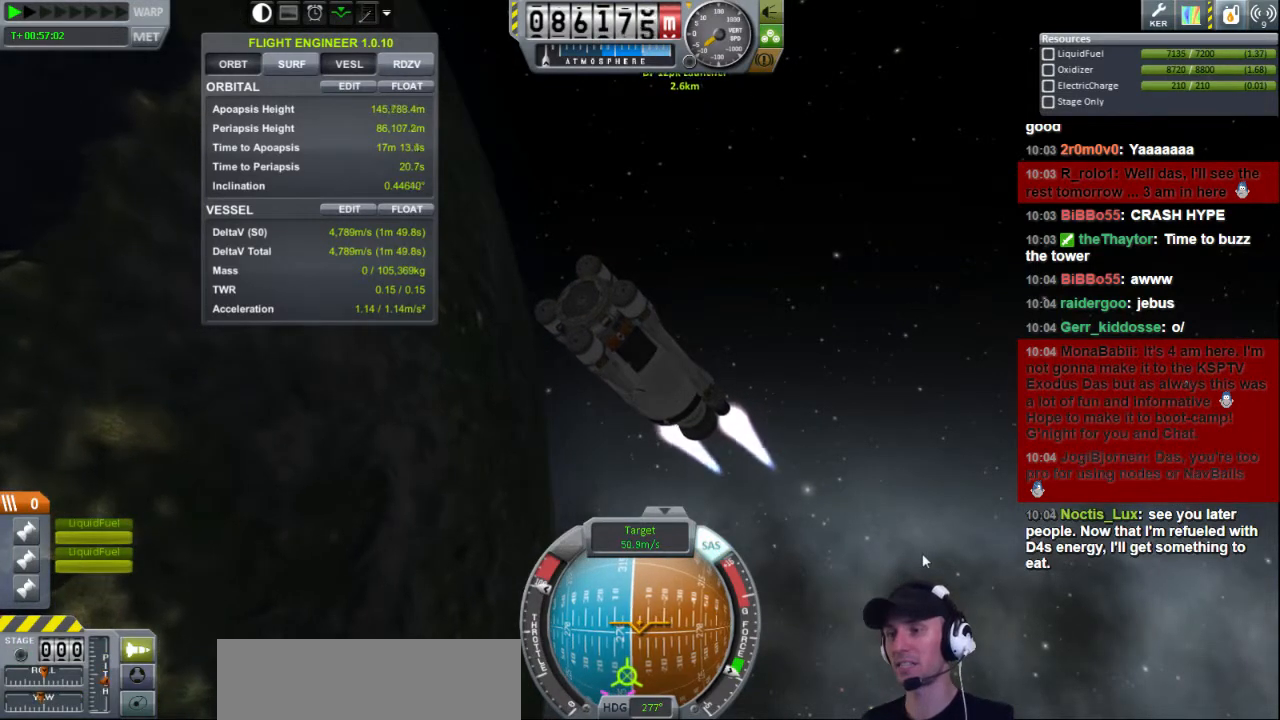
{"keys": [], "events": [[240, "a", "down"], [280, "w", "down"], [360, "a", "up"], [400, "w", "up"]]}
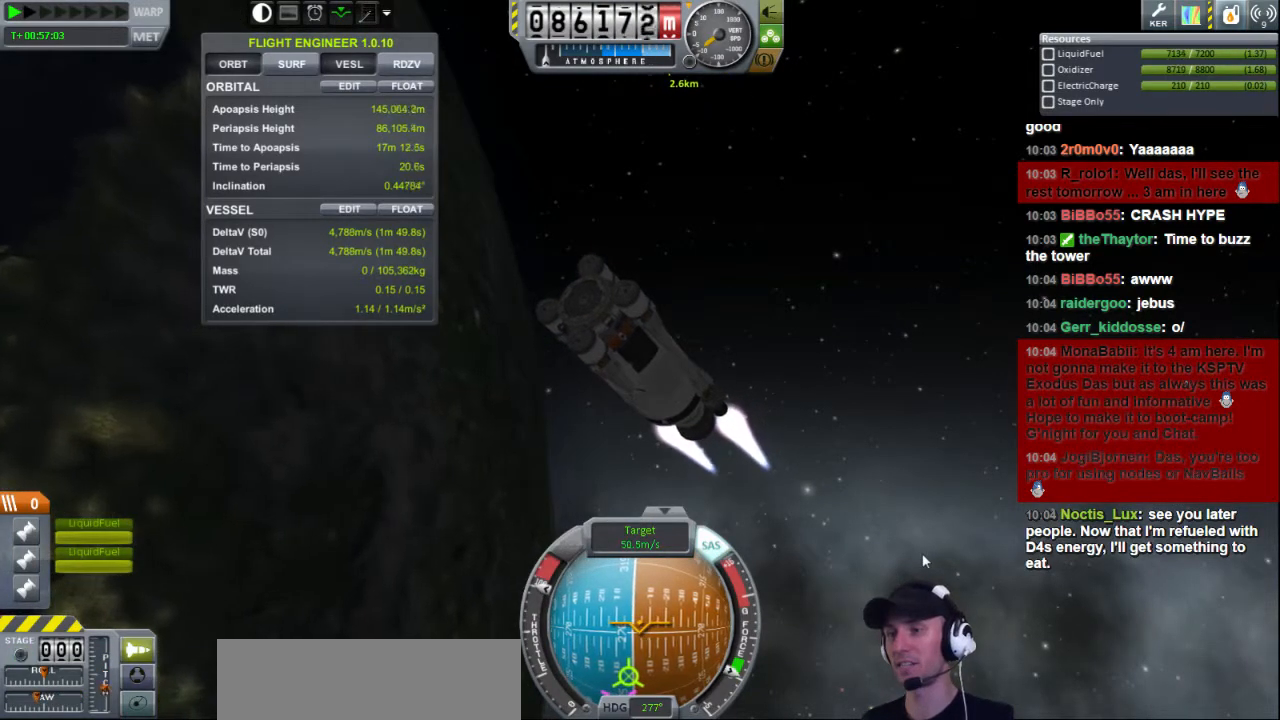
{"keys": ["d", "s"], "events": [[280, "s", "down"], [400, "d", "down"]]}
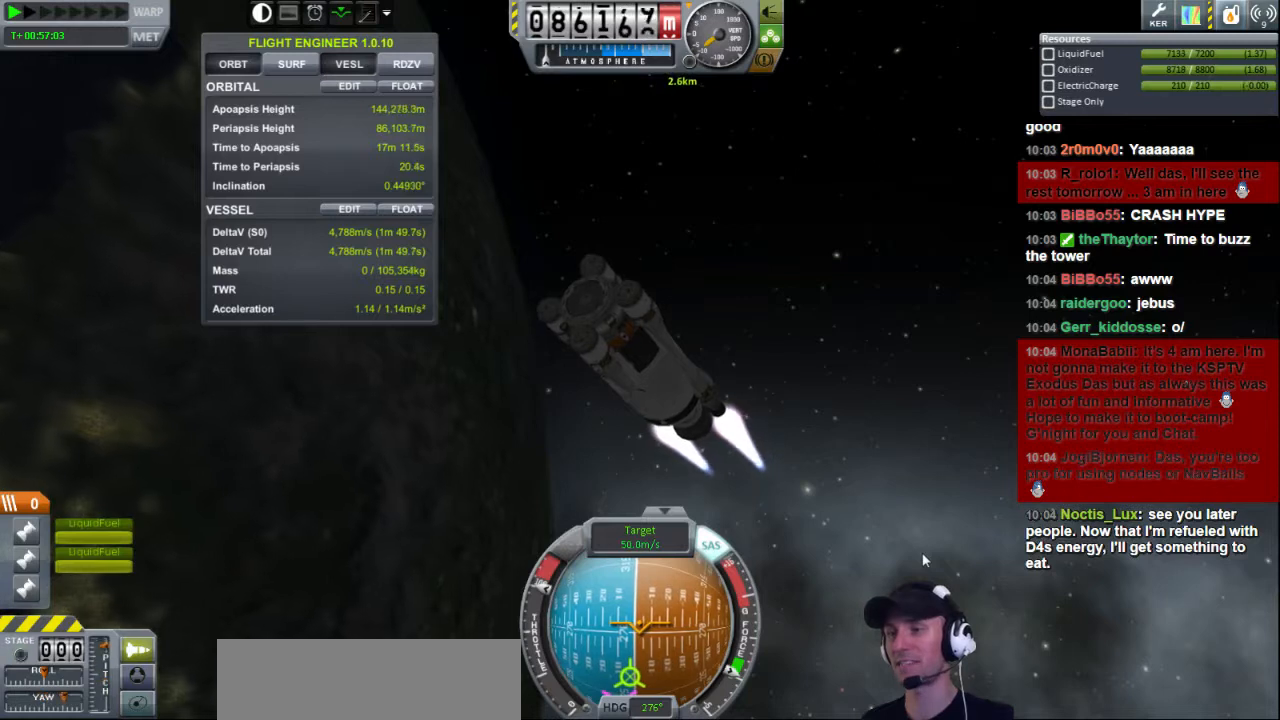
{"keys": [], "events": [[40, "d", "up"], [40, "s", "up"]]}
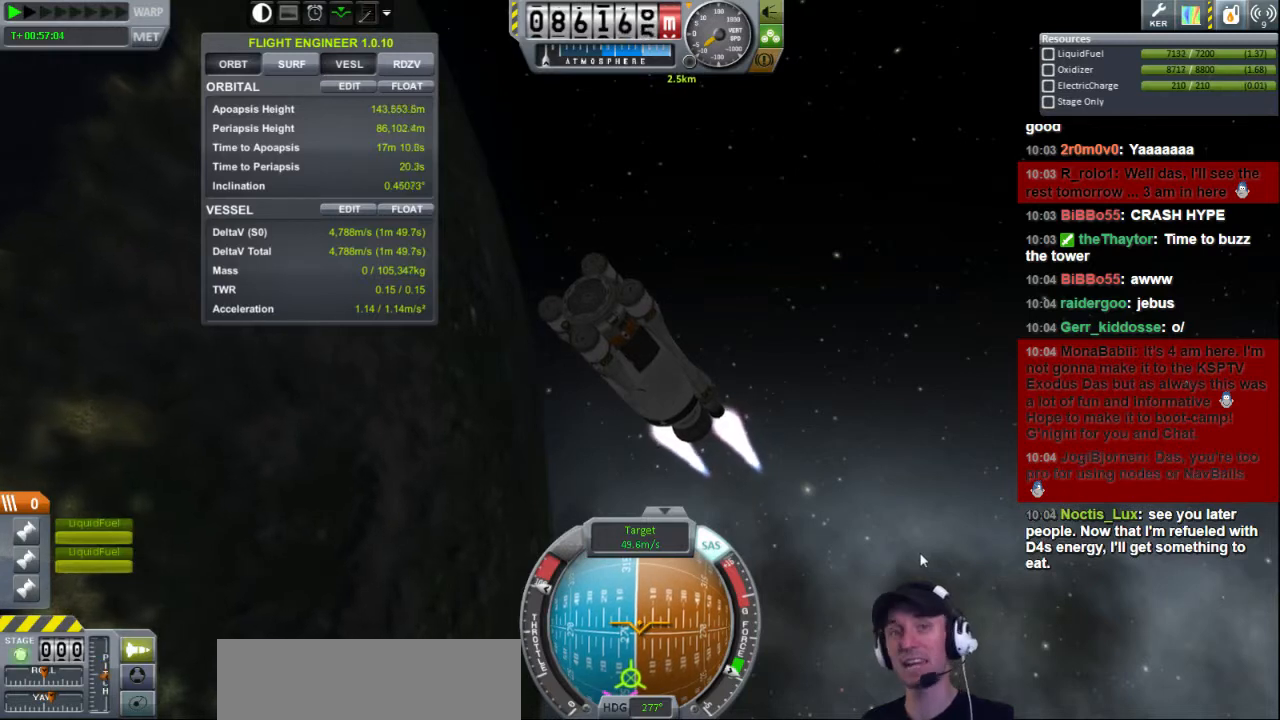
{"keys": [], "events": []}
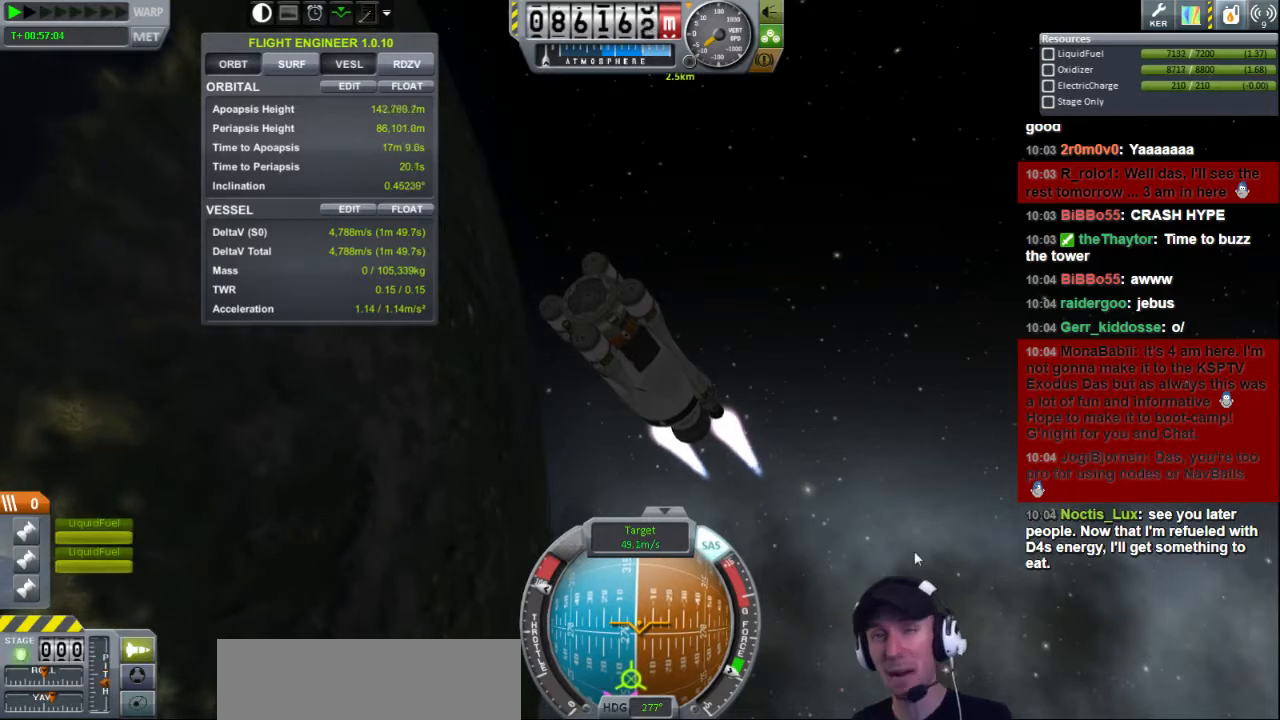
{"keys": [], "events": []}
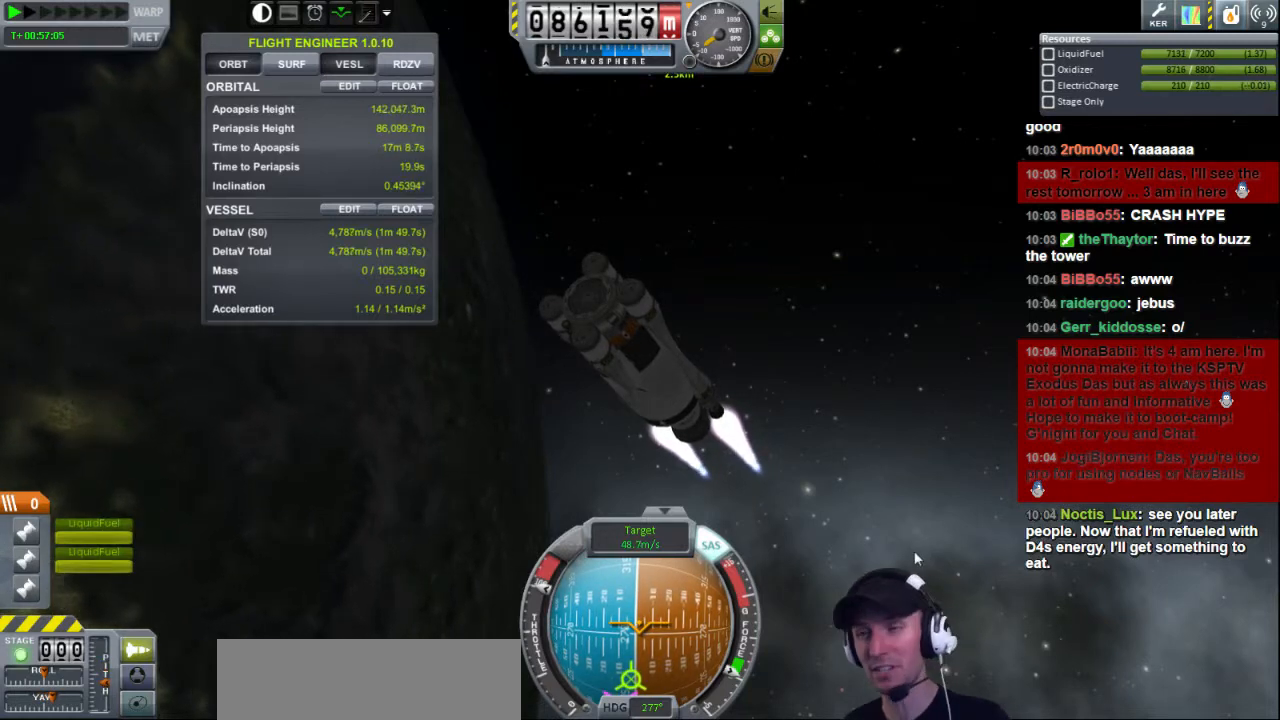
{"keys": [], "events": [[40, "d", "down"], [240, "d", "up"], [240, "s", "down"], [400, "s", "up"]]}
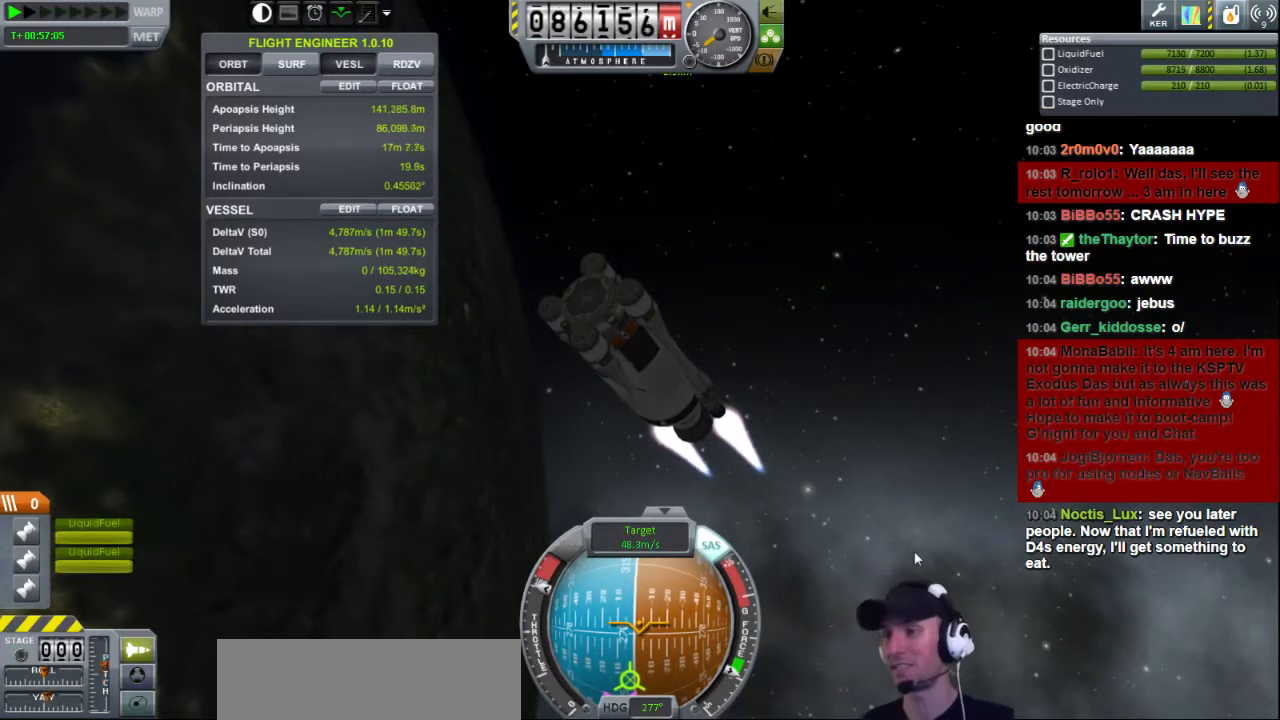
{"keys": [], "events": []}
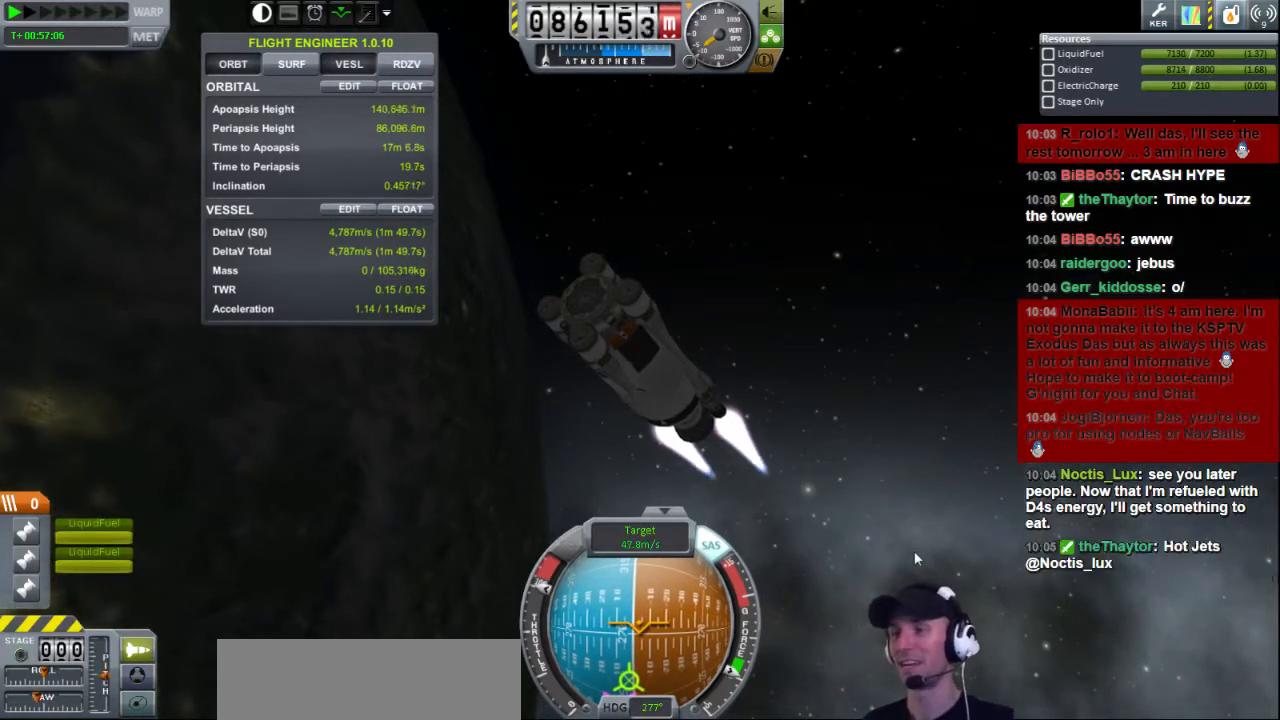
{"keys": [], "events": [[40, "d", "down"], [120, "d", "up"]]}
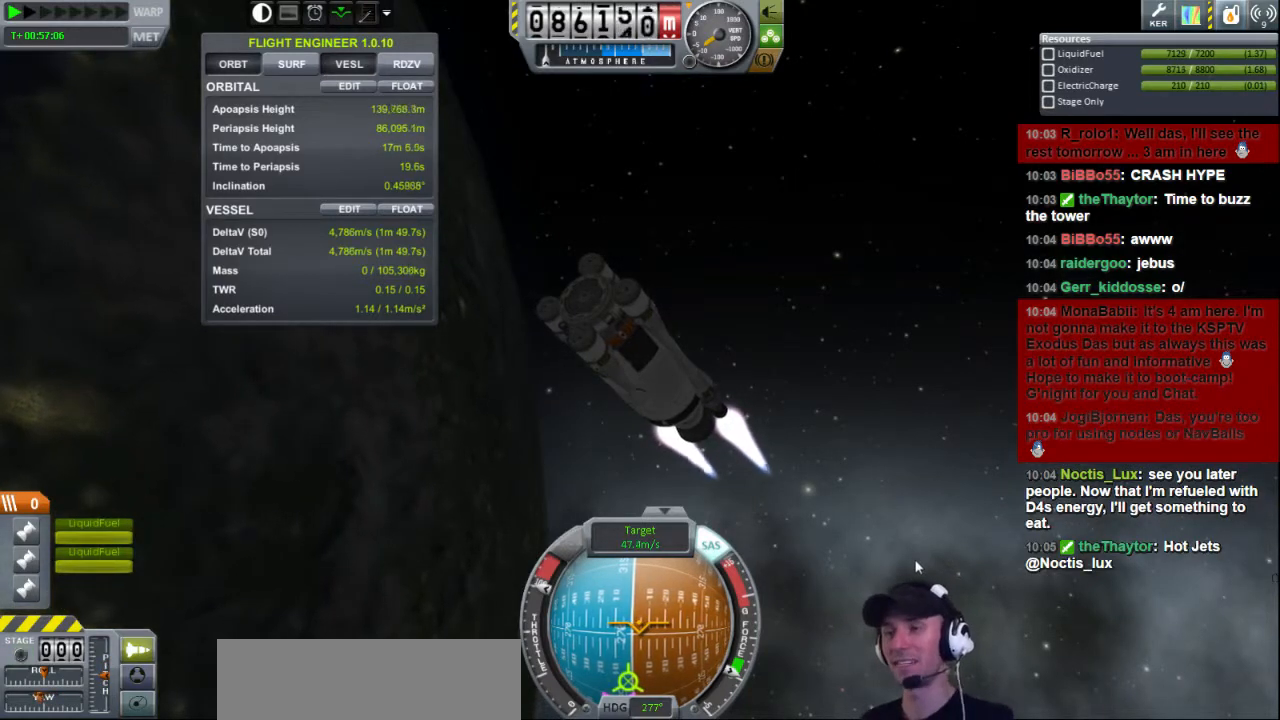
{"keys": [], "events": []}
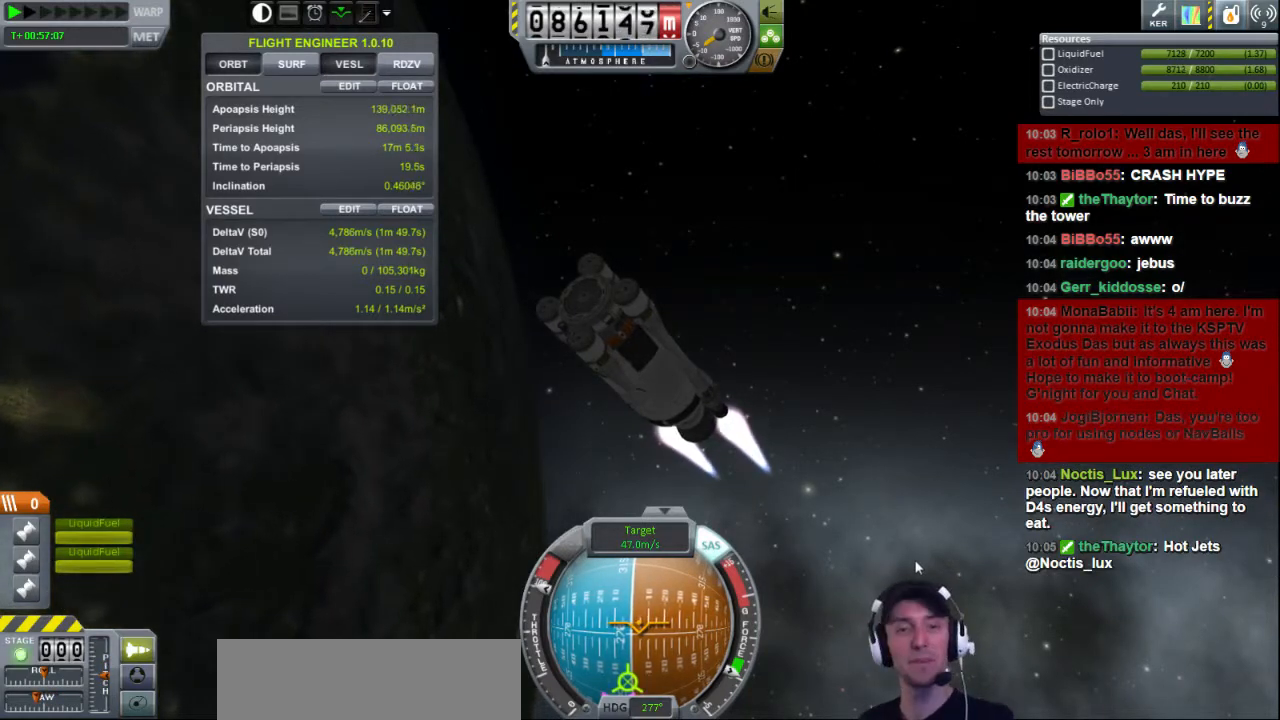
{"keys": [], "events": []}
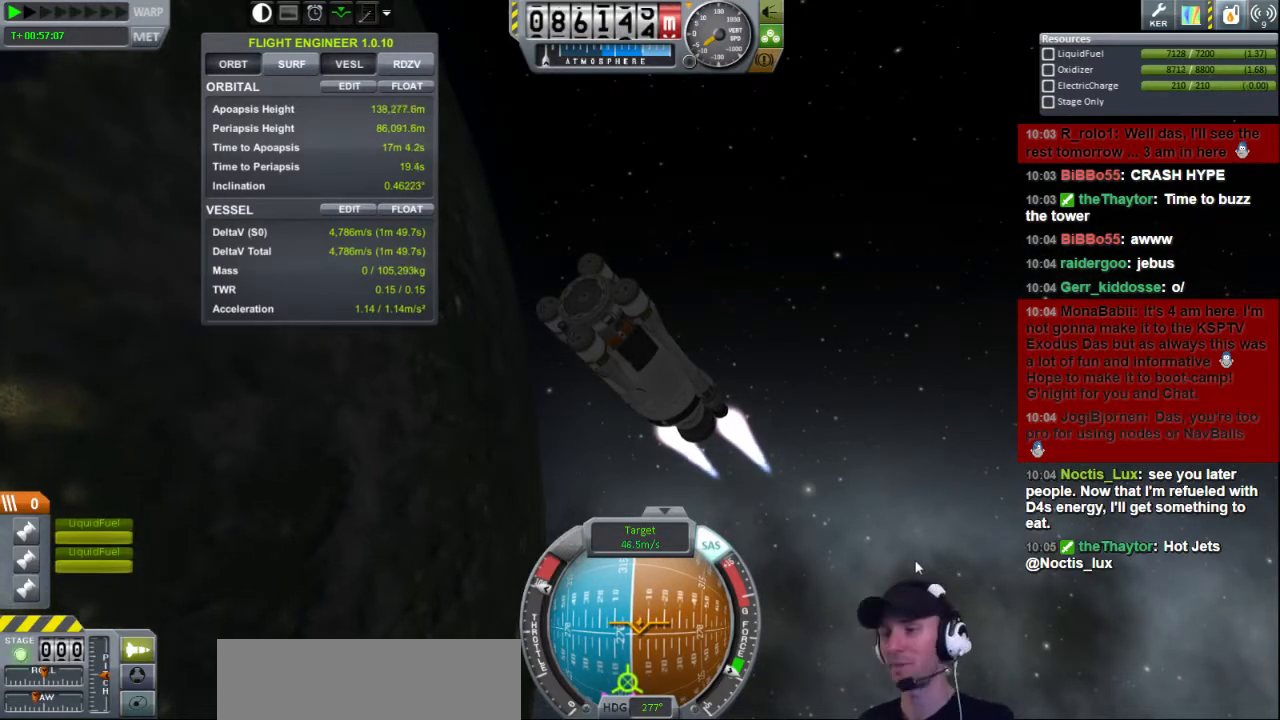
{"keys": [], "events": [[120, "s", "down"], [160, "d", "down"], [280, "d", "up"], [280, "s", "up"]]}
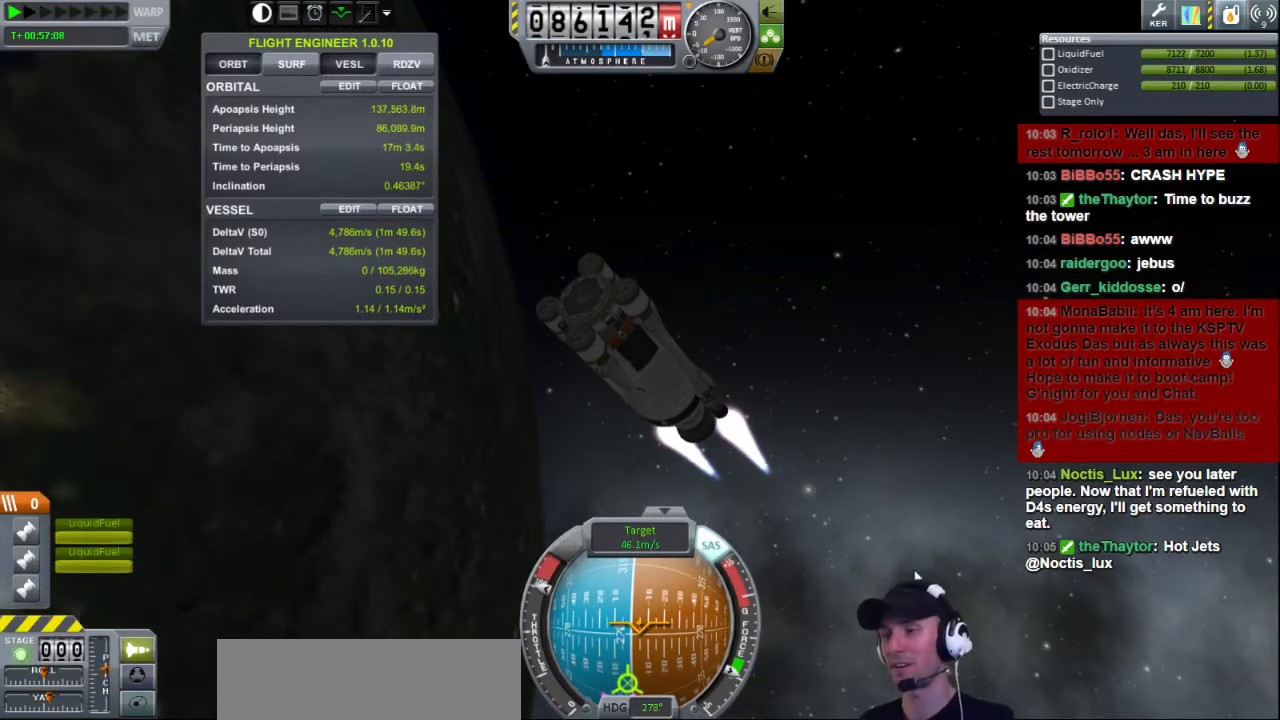
{"keys": ["w"], "events": [[80, "d", "down"], [120, "w", "down"], [360, "d", "up"]]}
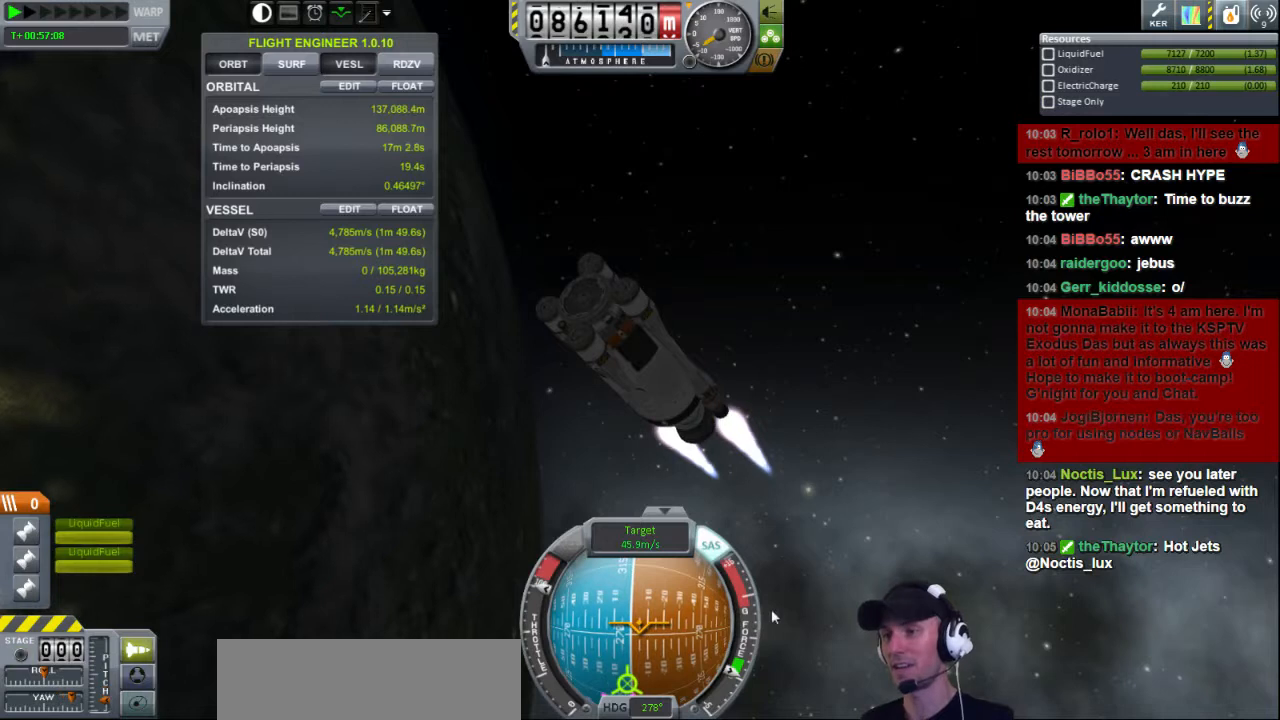
{"keys": [], "events": [[40, "w", "up"]]}